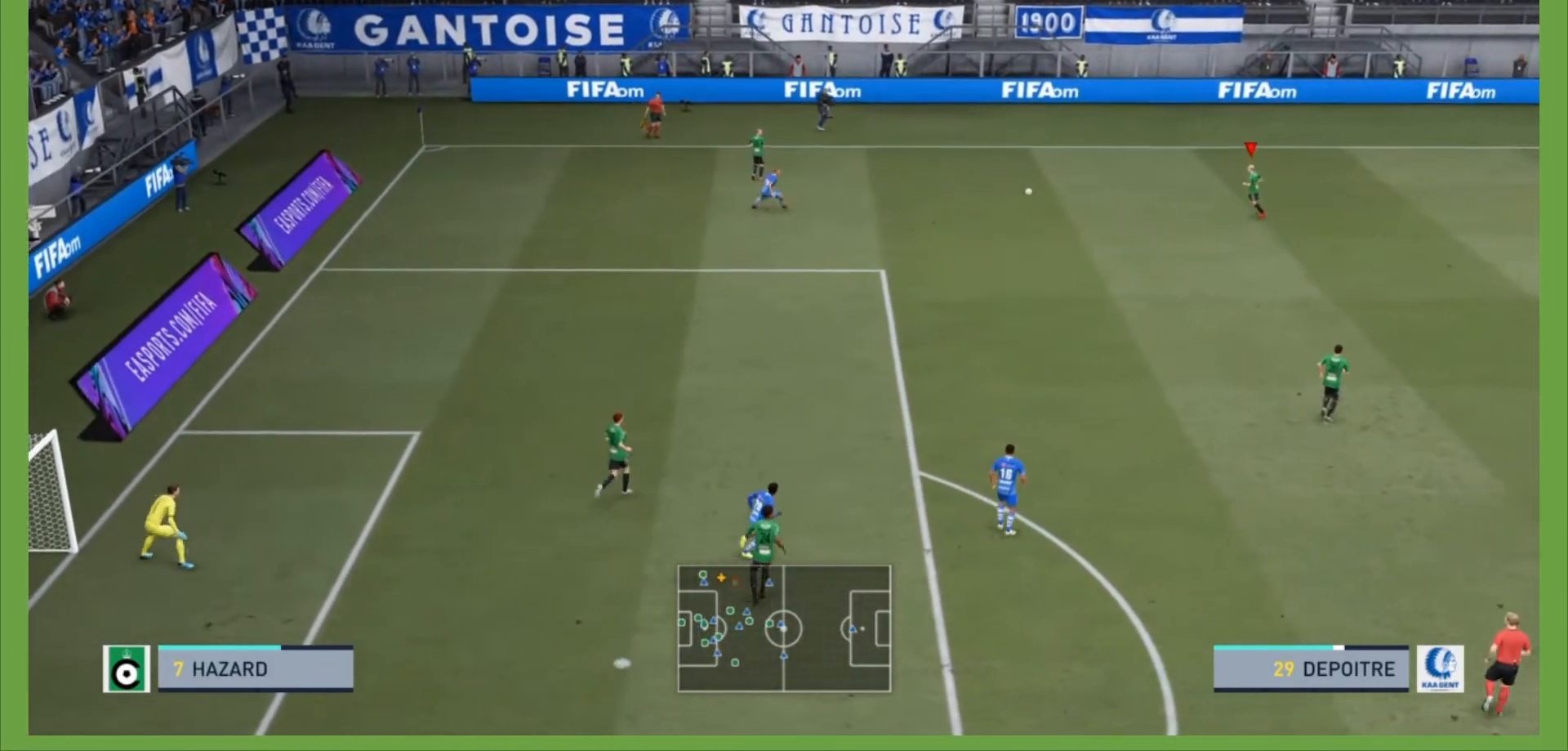
Gameplay with a controller (PlayStation layout); each line is a JSON object with the inputs held at the frame after it. "events" lists button and stick changes between this image and that frame as [ms after this image, input, new state], when the widget could be followed in between. Not read: L3 R3.
{"buttons": ["R2"], "left_stick": "right", "right_stick": "center", "events": [[167, "R2", "down"]]}
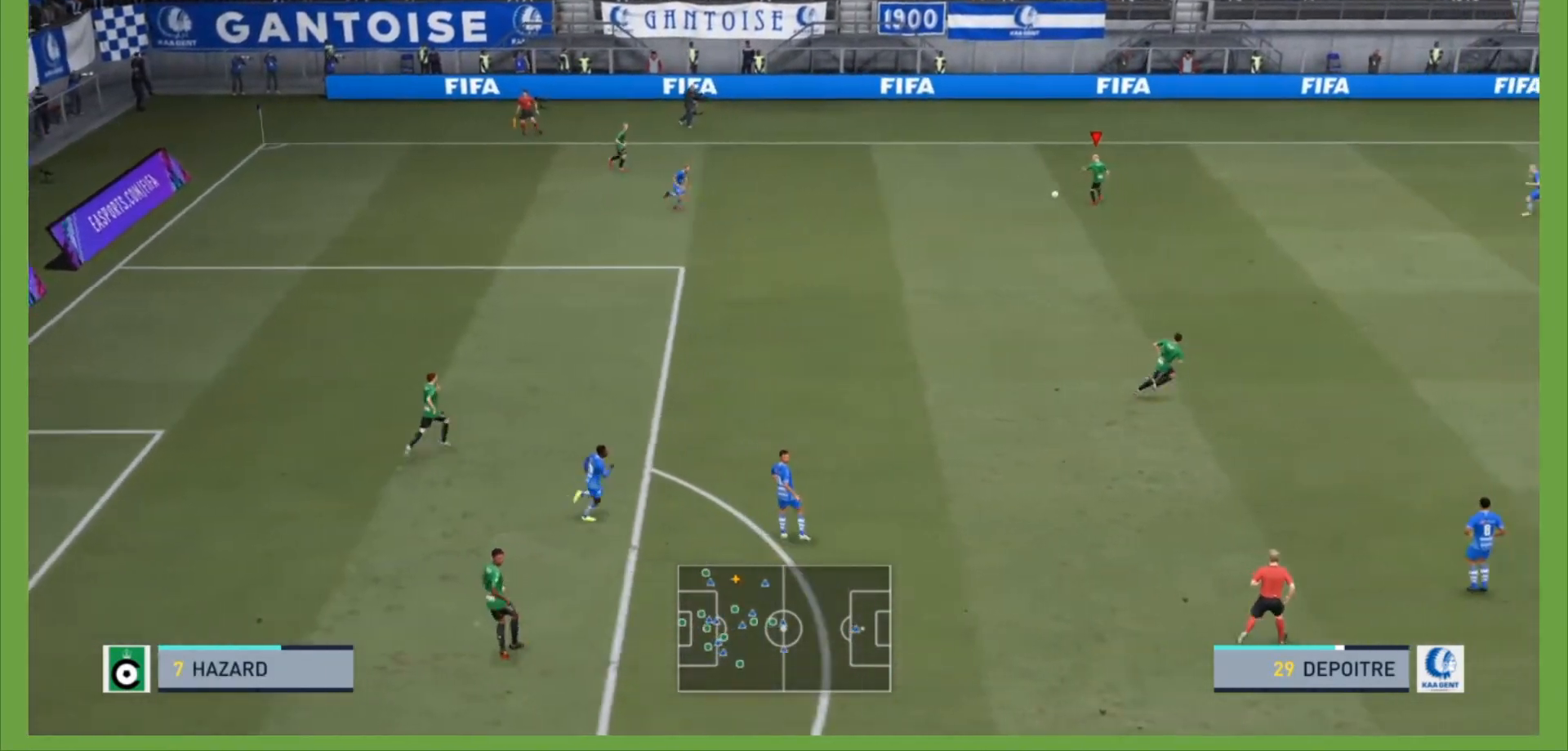
{"buttons": ["R2"], "left_stick": "right", "right_stick": "center", "events": []}
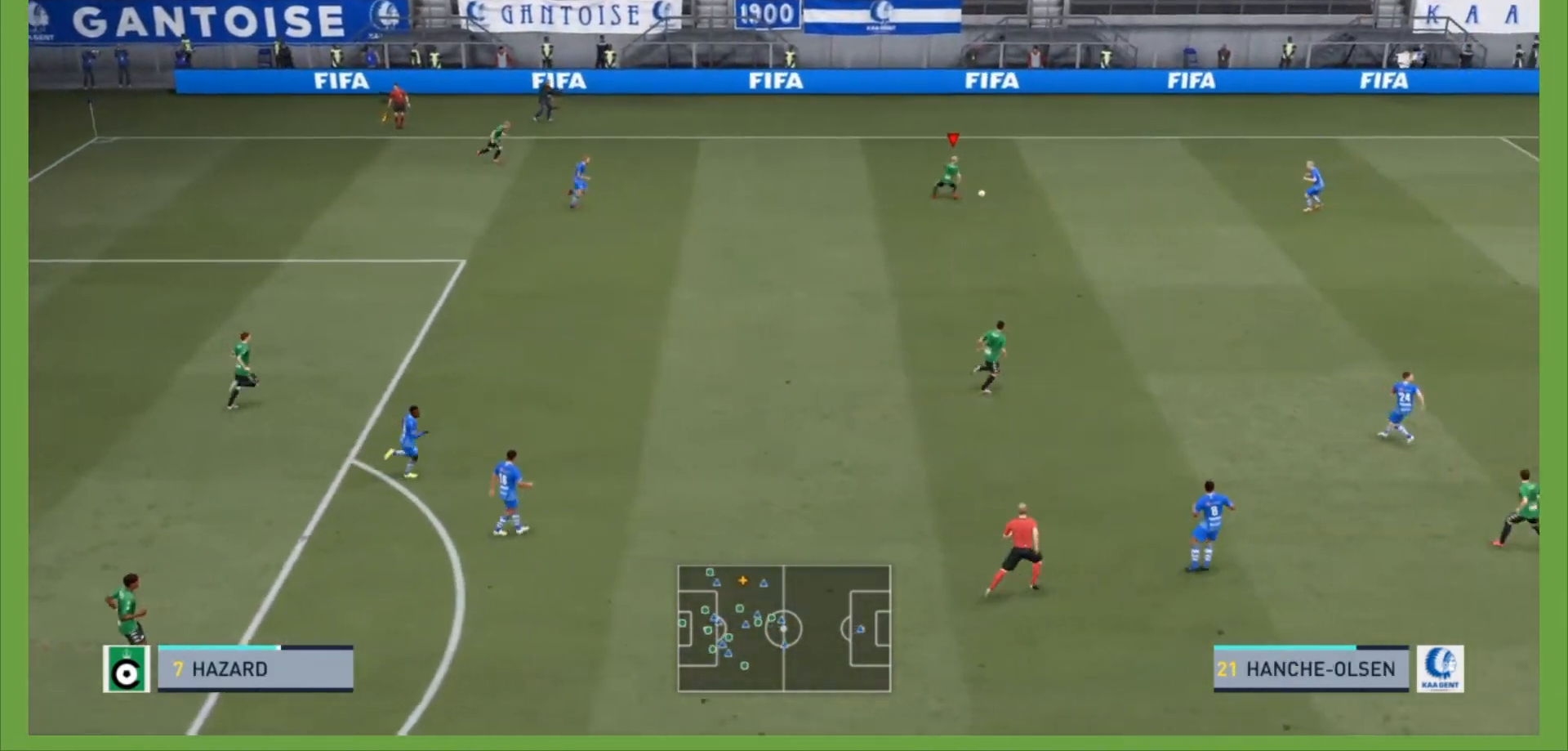
{"buttons": ["CROSS"], "left_stick": "down-right", "right_stick": "center", "events": [[67, "left_stick", "down-right"], [400, "CROSS", "down"], [400, "R2", "up"]]}
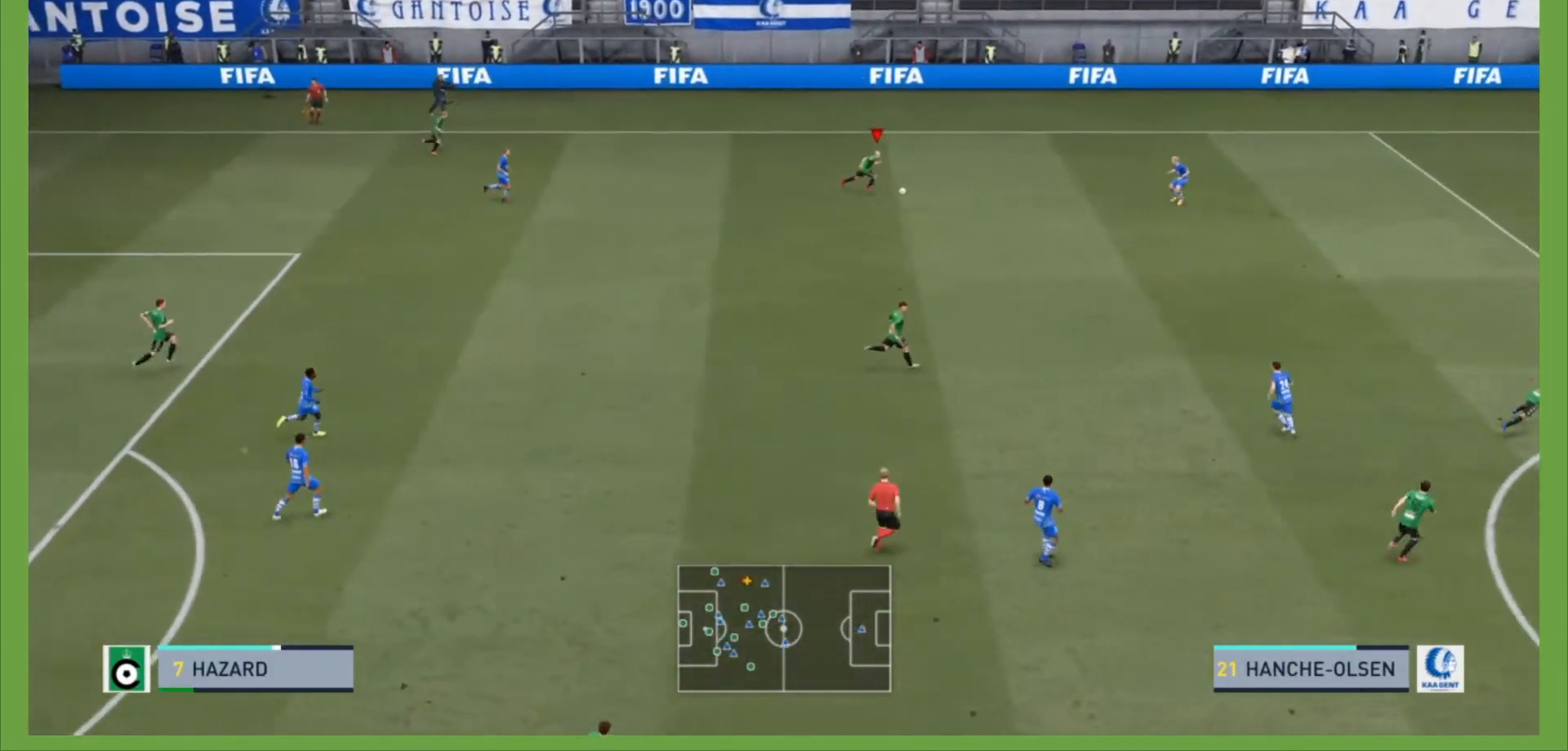
{"buttons": [], "left_stick": "center", "right_stick": "center", "events": [[100, "CROSS", "up"], [433, "left_stick", "center"]]}
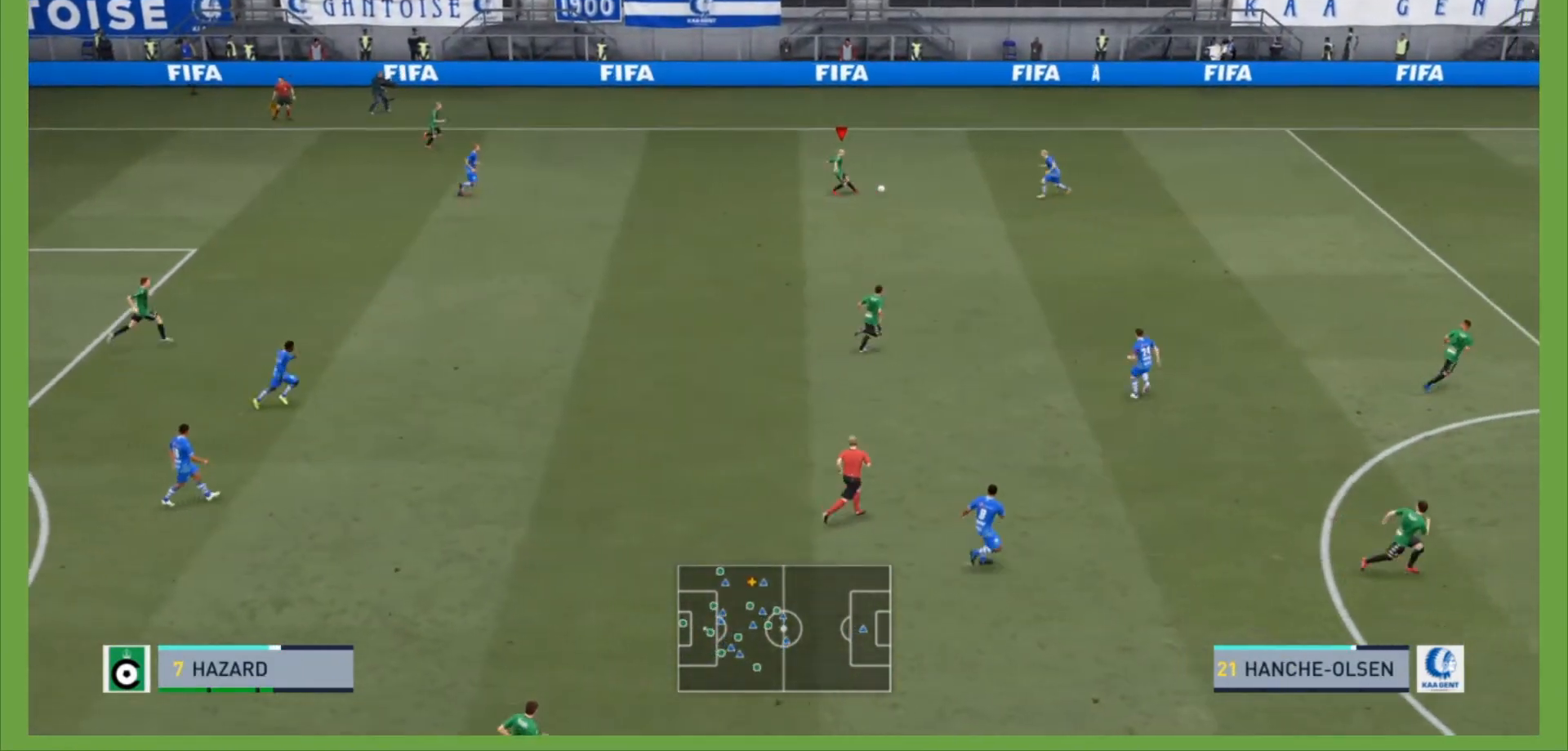
{"buttons": [], "left_stick": "down-right", "right_stick": "center", "events": [[267, "left_stick", "down-right"]]}
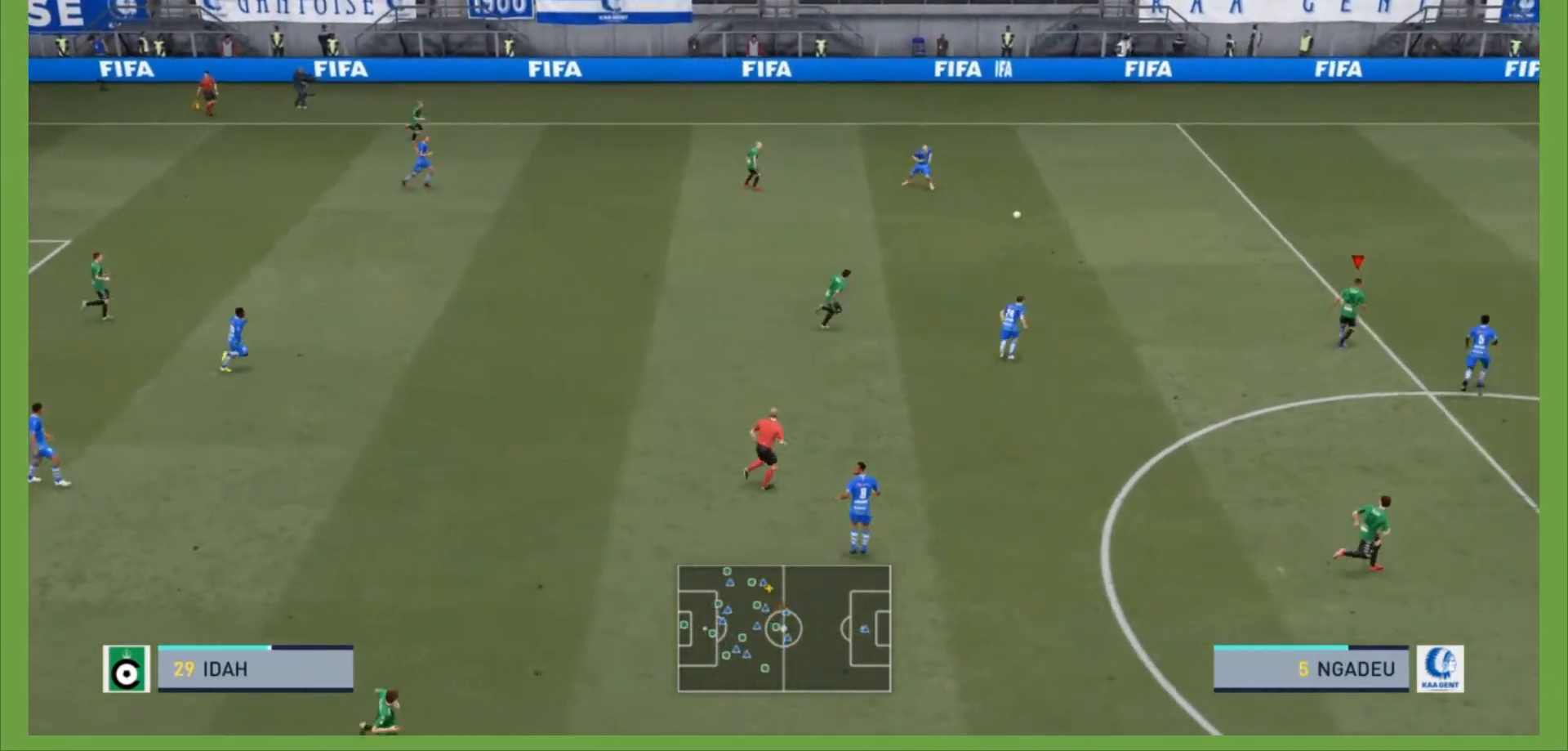
{"buttons": [], "left_stick": "right", "right_stick": "center", "events": [[433, "left_stick", "right"]]}
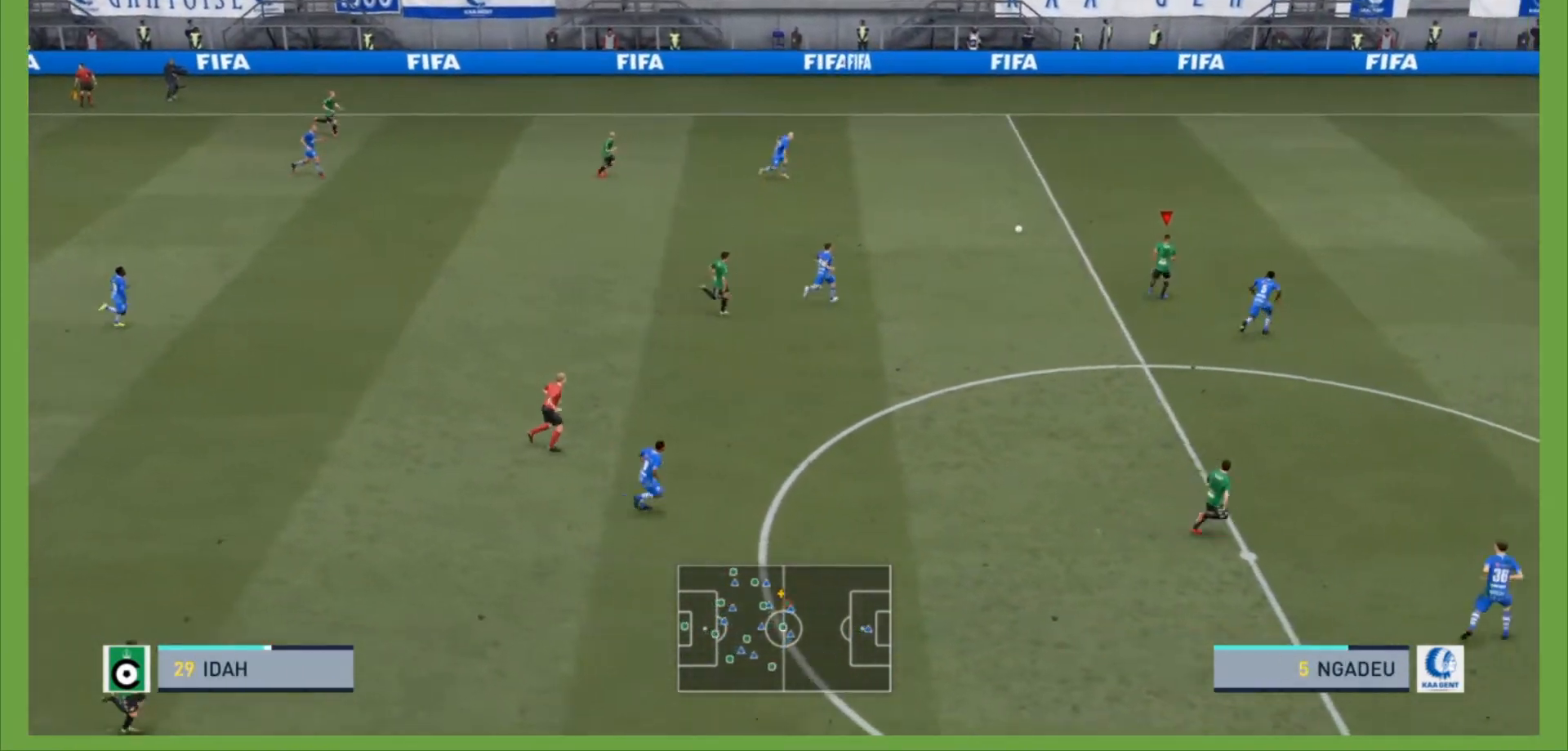
{"buttons": ["R2"], "left_stick": "down", "right_stick": "center", "events": [[33, "R2", "down"], [33, "left_stick", "down-right"], [233, "left_stick", "down"]]}
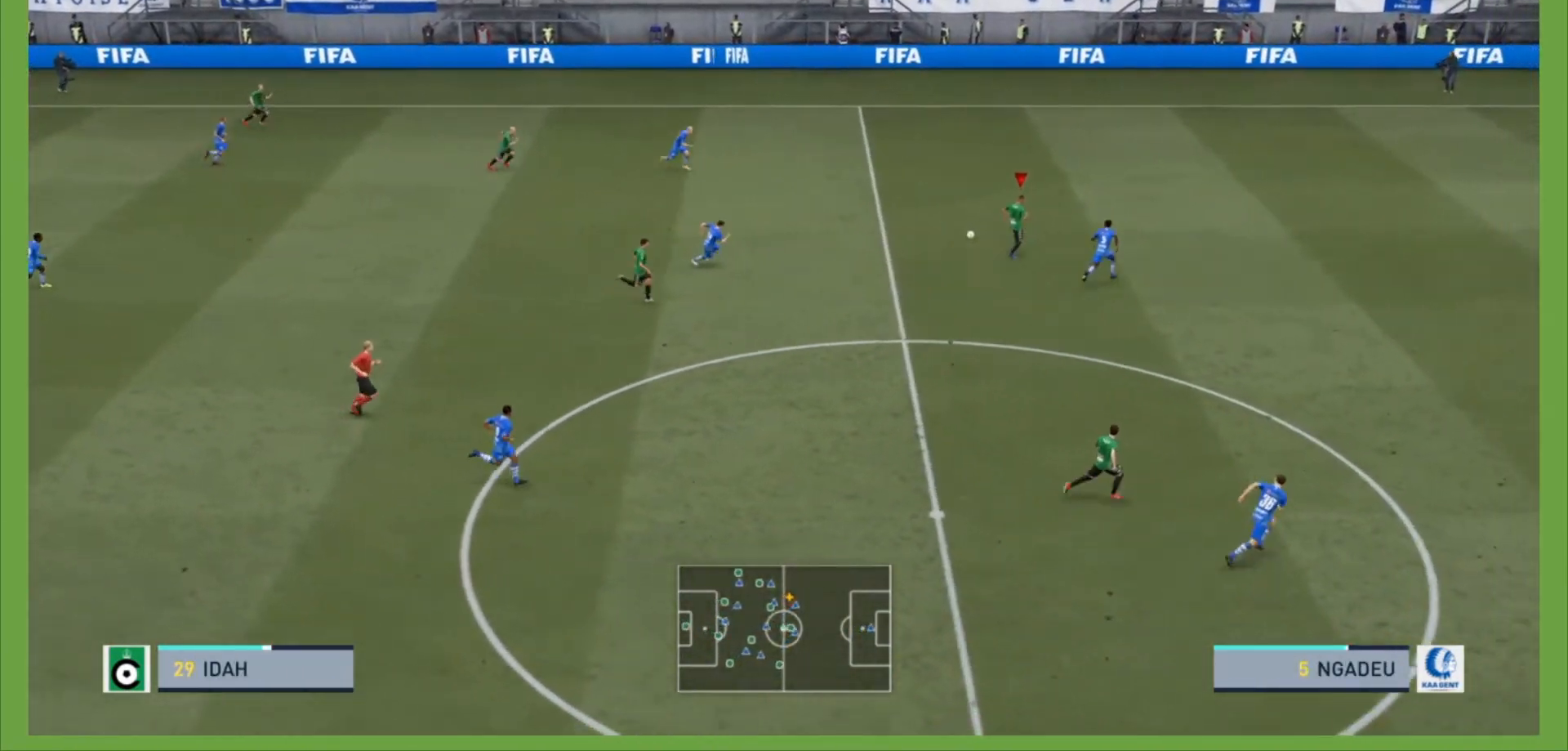
{"buttons": ["TRIANGLE", "R2"], "left_stick": "down-right", "right_stick": "center", "events": [[333, "TRIANGLE", "down"], [433, "left_stick", "down-right"]]}
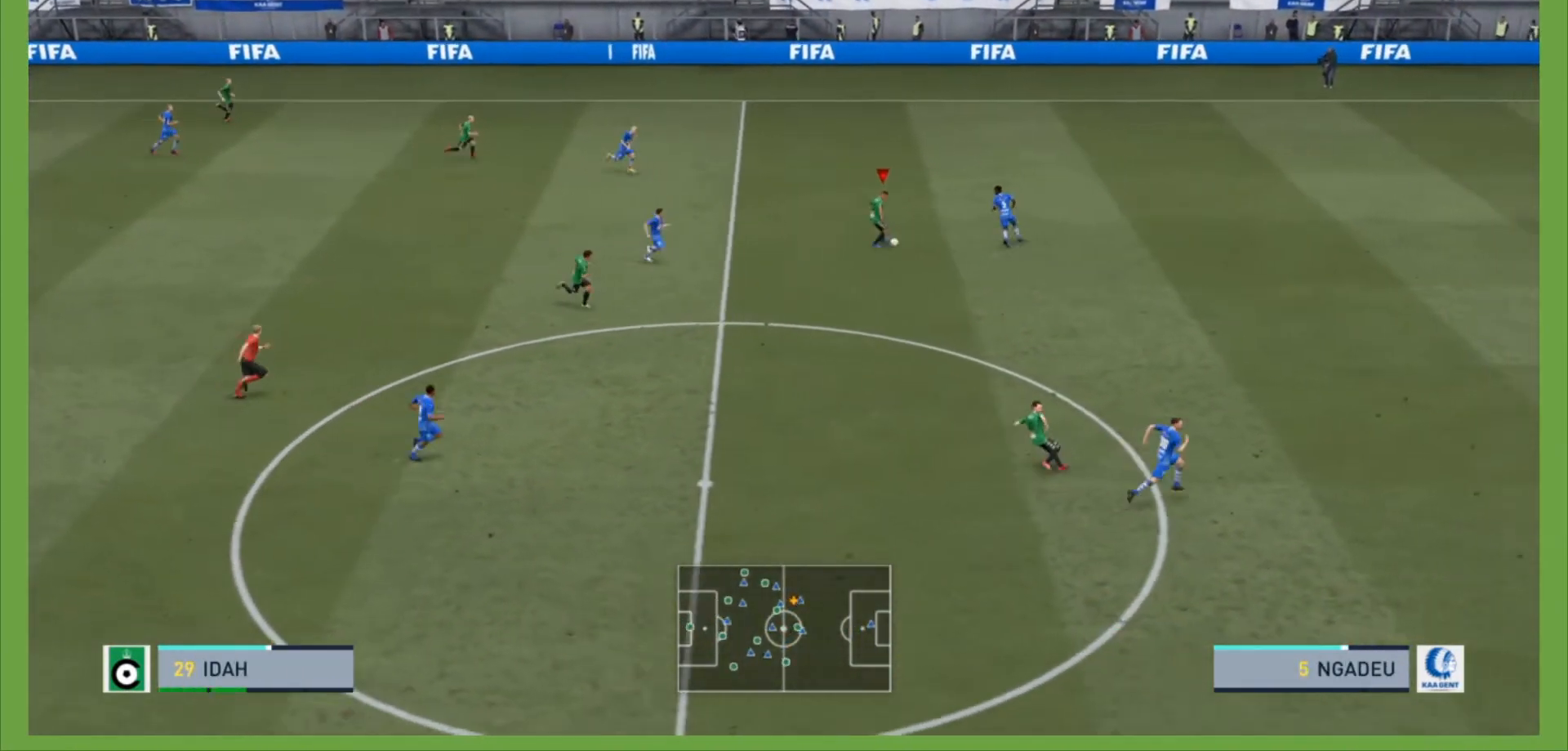
{"buttons": ["R2"], "left_stick": "down-right", "right_stick": "center", "events": [[100, "TRIANGLE", "up"]]}
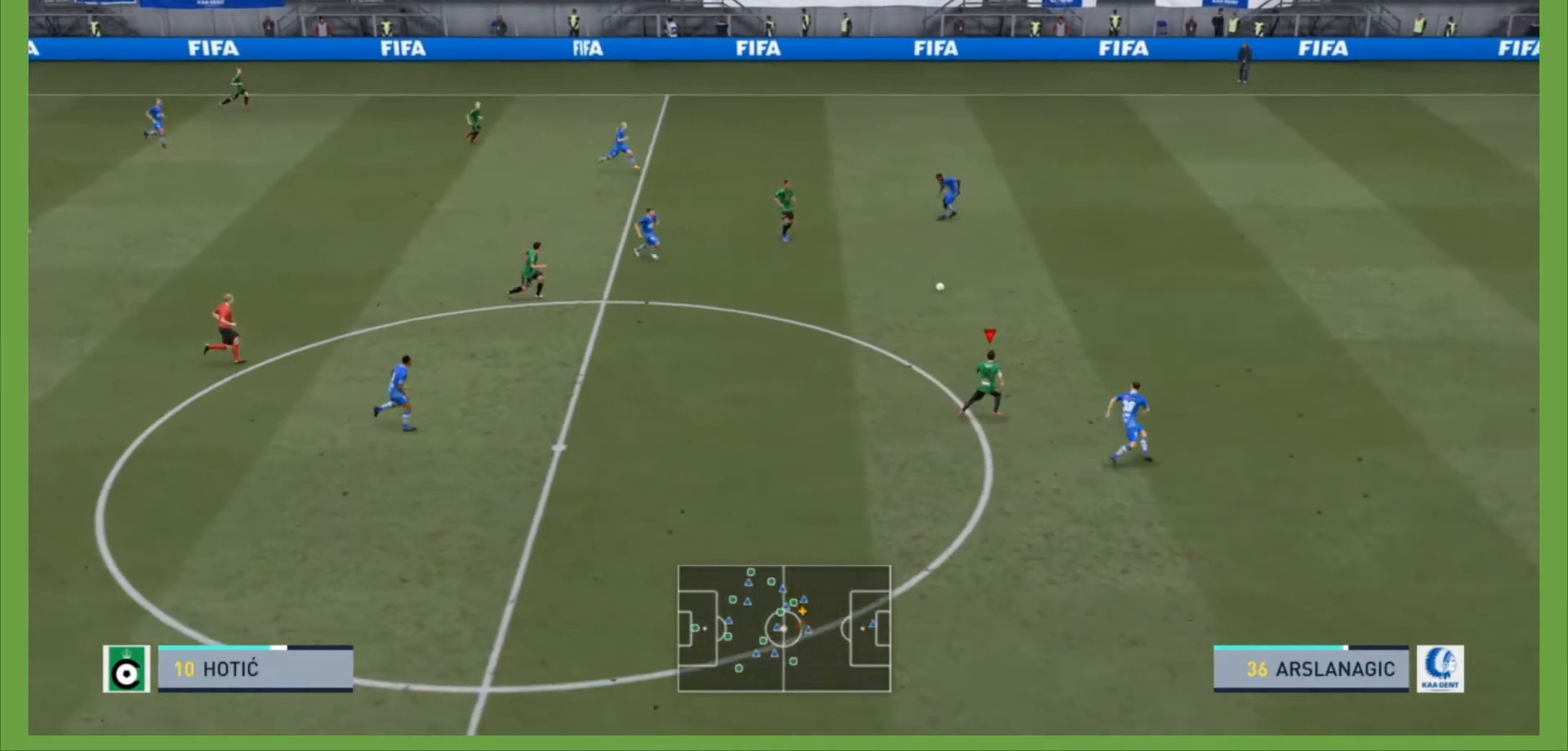
{"buttons": ["R2"], "left_stick": "up-right", "right_stick": "center", "events": [[67, "left_stick", "right"], [167, "left_stick", "up-right"]]}
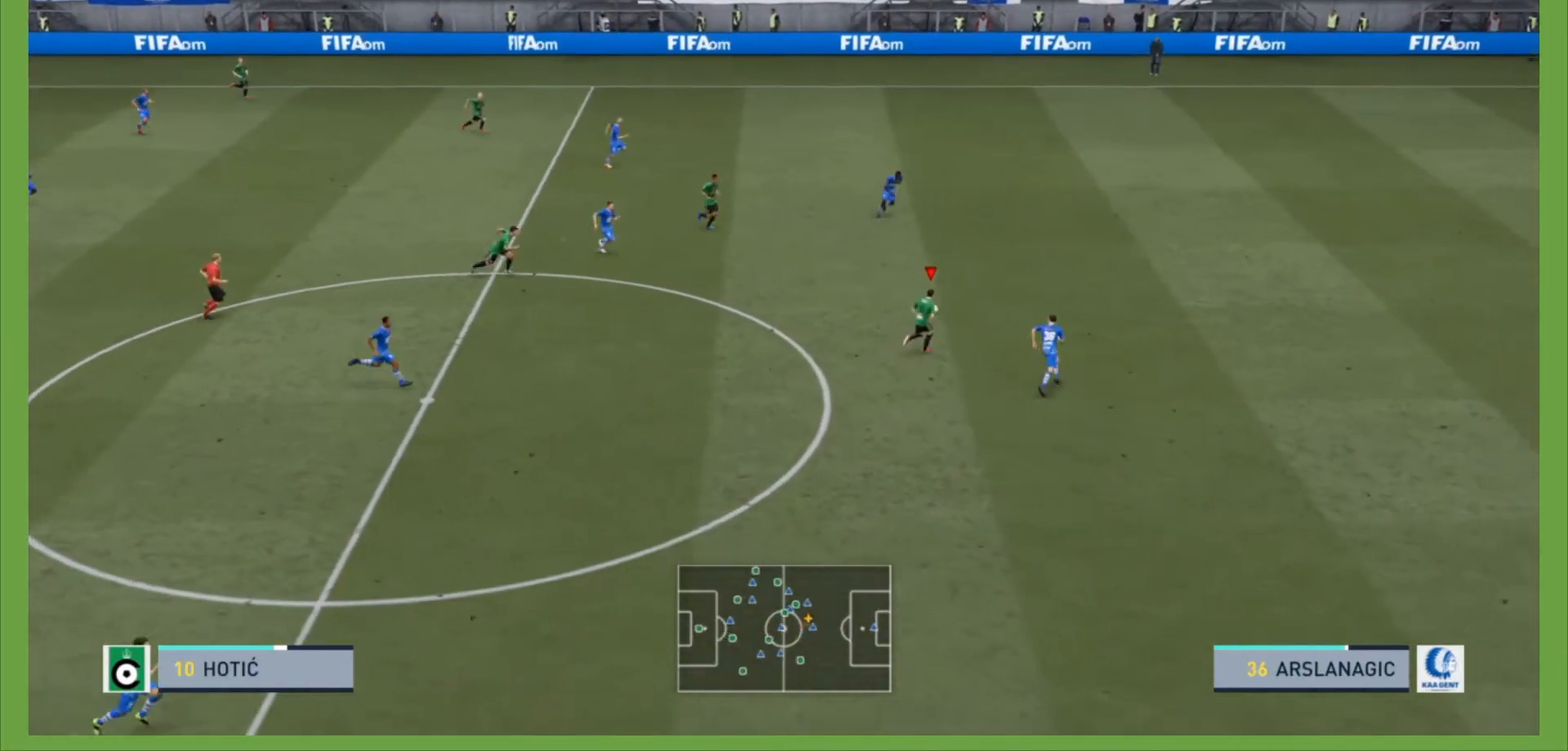
{"buttons": ["R2"], "left_stick": "up-right", "right_stick": "center", "events": []}
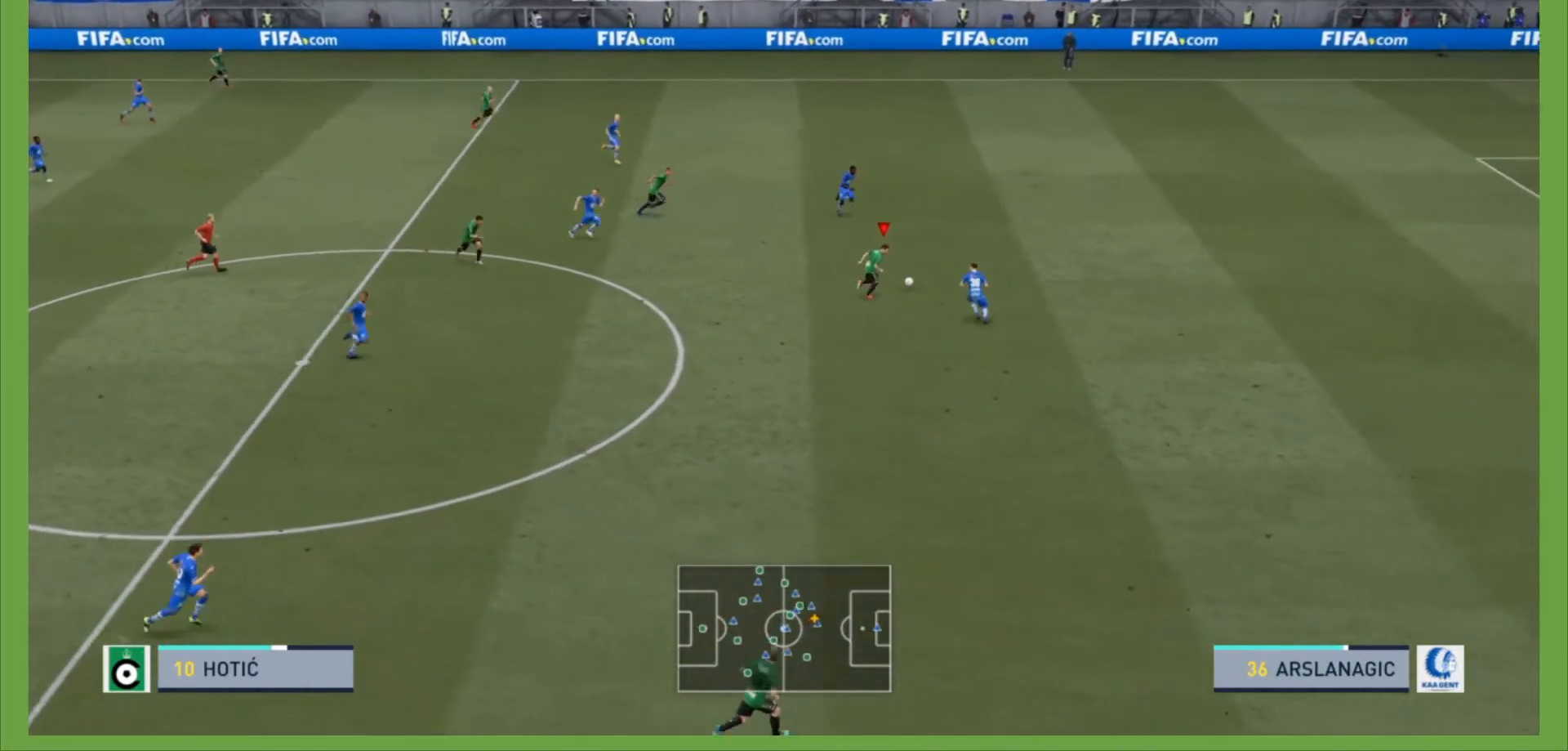
{"buttons": ["R2"], "left_stick": "up-right", "right_stick": "center", "events": []}
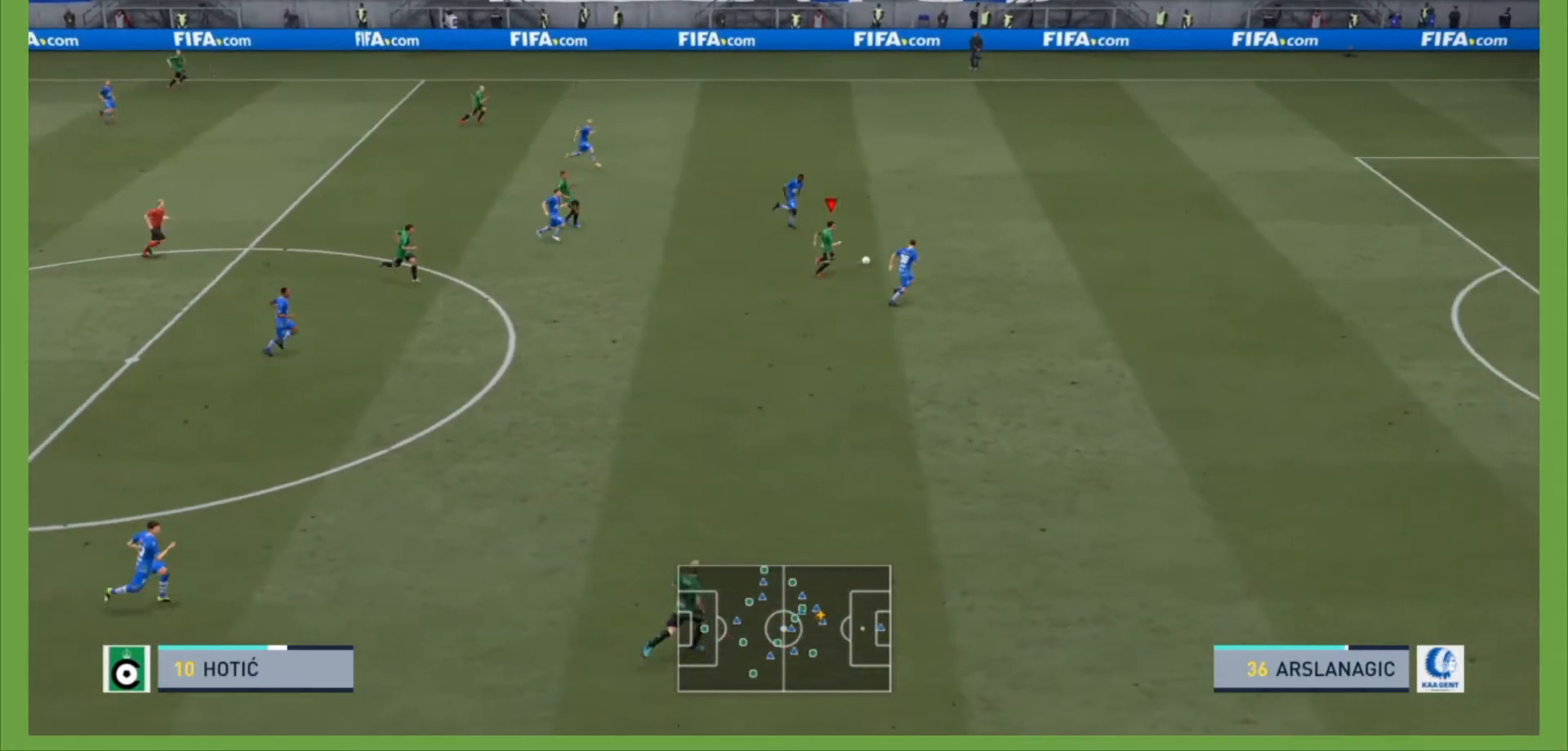
{"buttons": [], "left_stick": "down-right", "right_stick": "center", "events": [[233, "left_stick", "down-right"], [267, "TRIANGLE", "down"], [300, "R2", "up"], [467, "TRIANGLE", "up"]]}
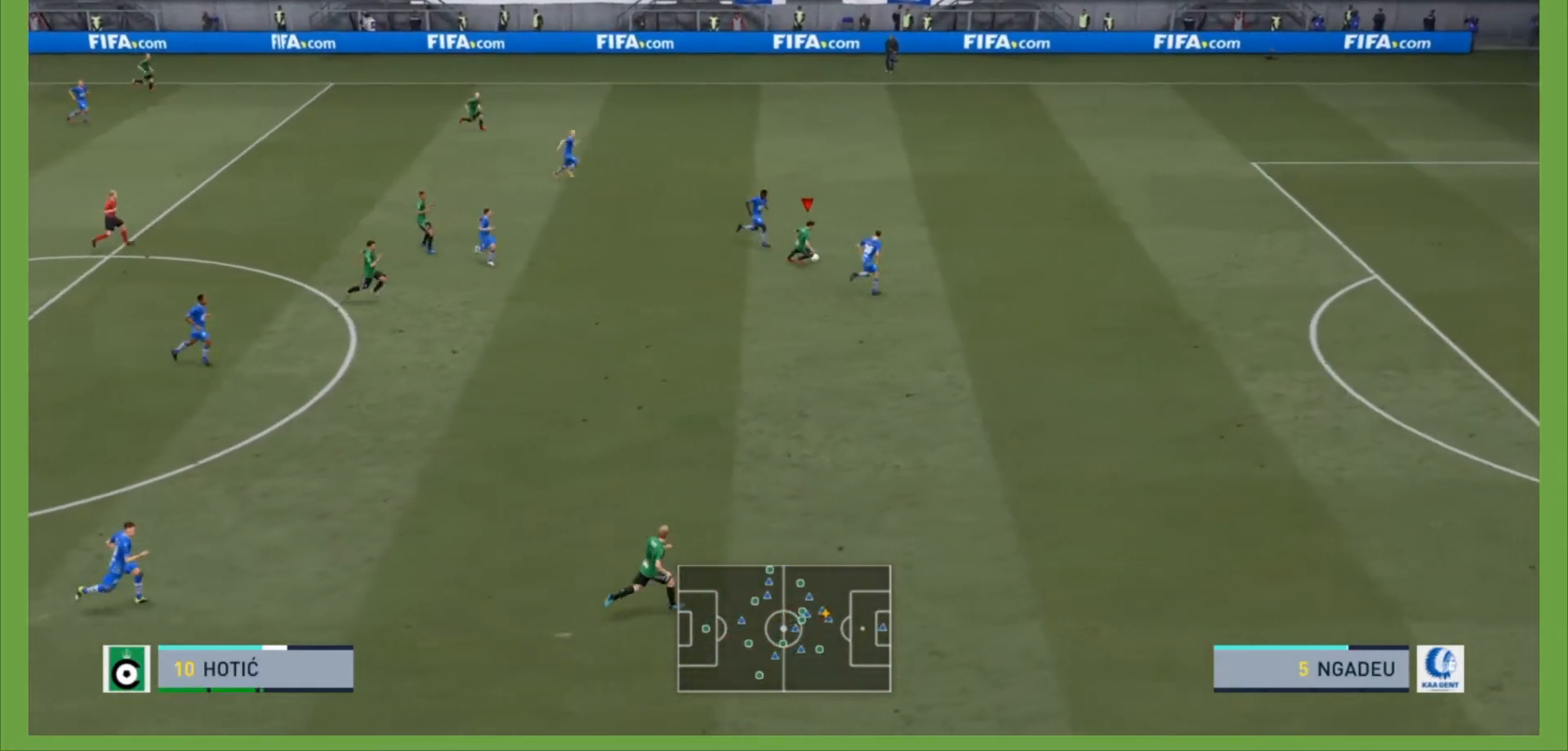
{"buttons": ["R2"], "left_stick": "down-right", "right_stick": "center", "events": [[233, "R2", "down"]]}
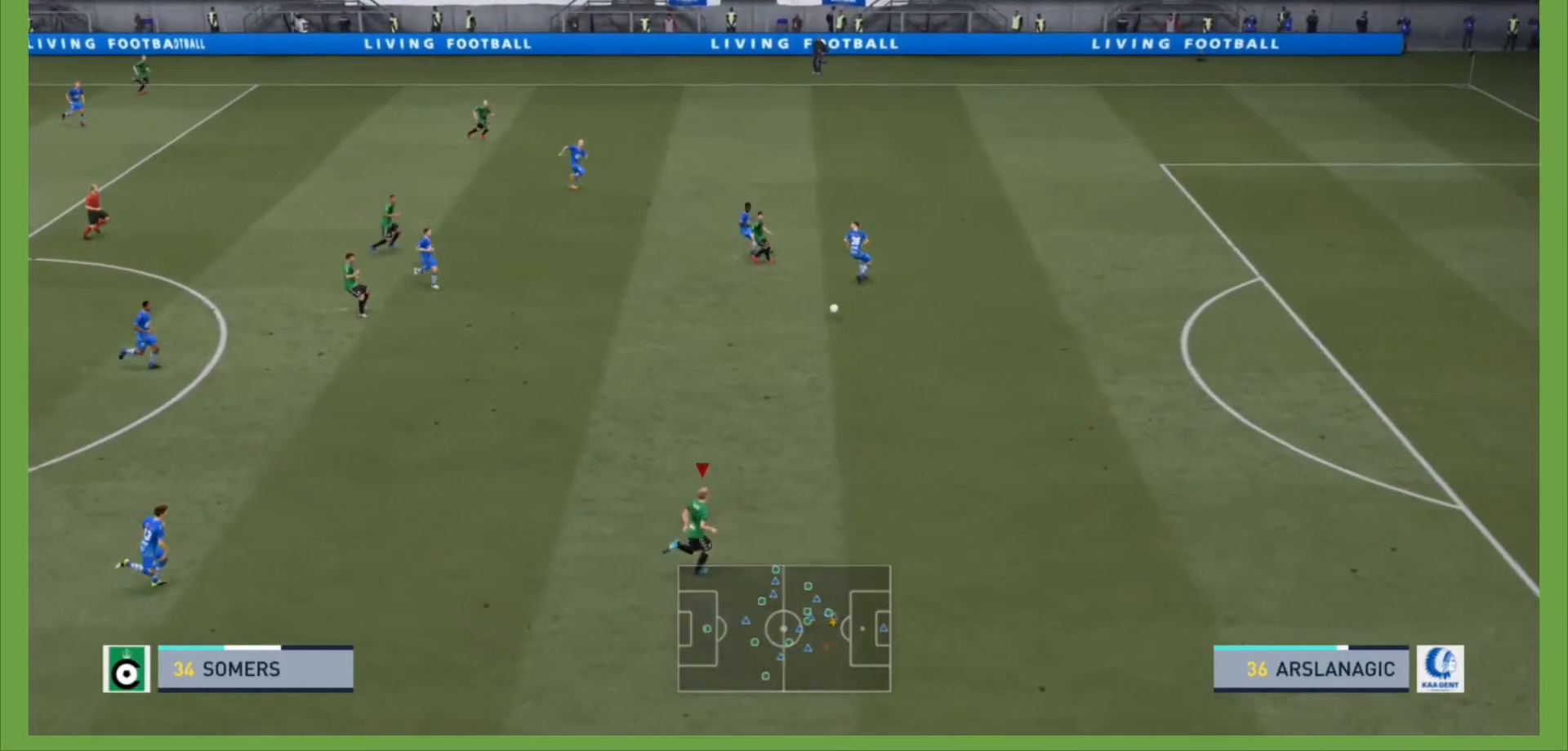
{"buttons": ["R2"], "left_stick": "right", "right_stick": "center", "events": [[200, "left_stick", "right"]]}
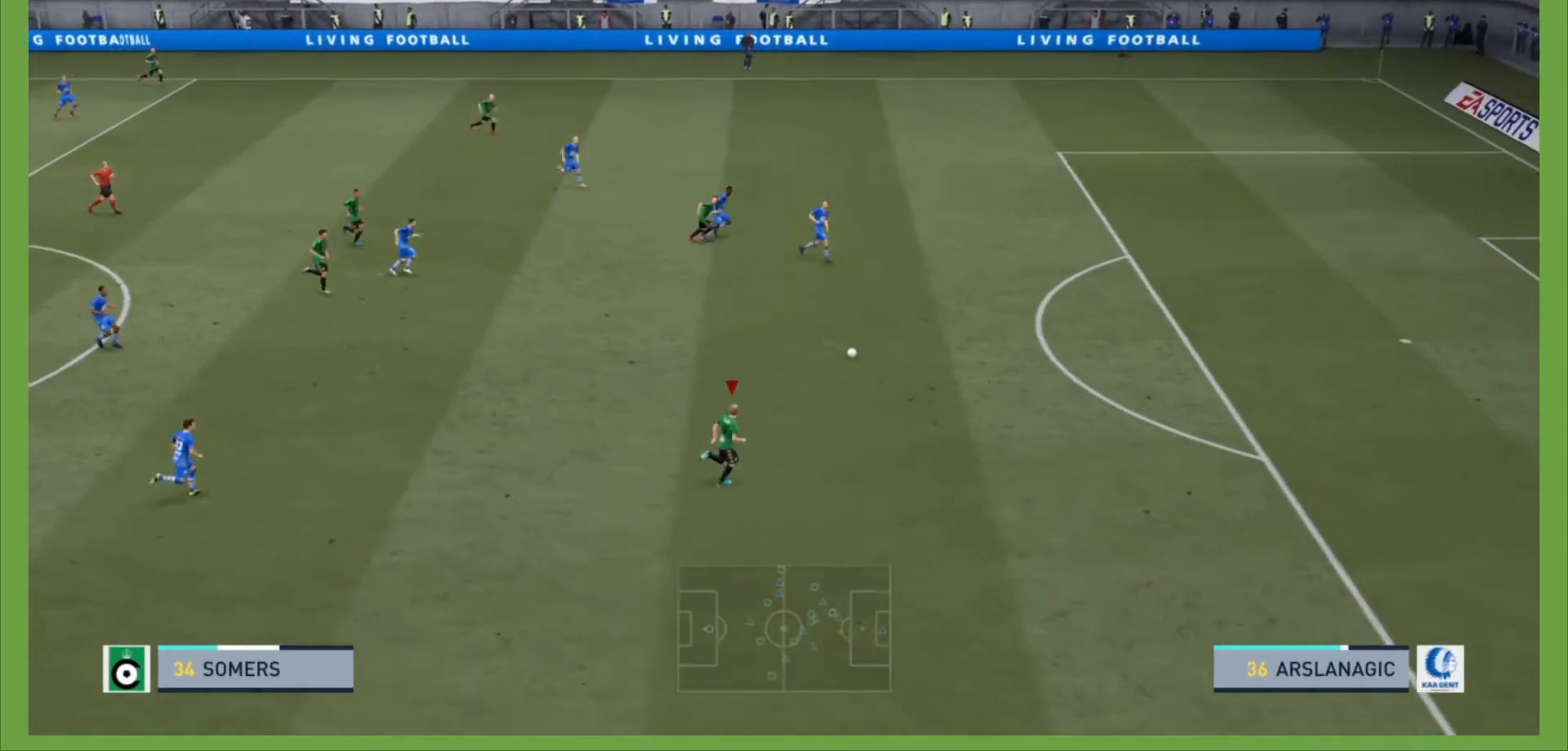
{"buttons": ["R2"], "left_stick": "right", "right_stick": "center", "events": []}
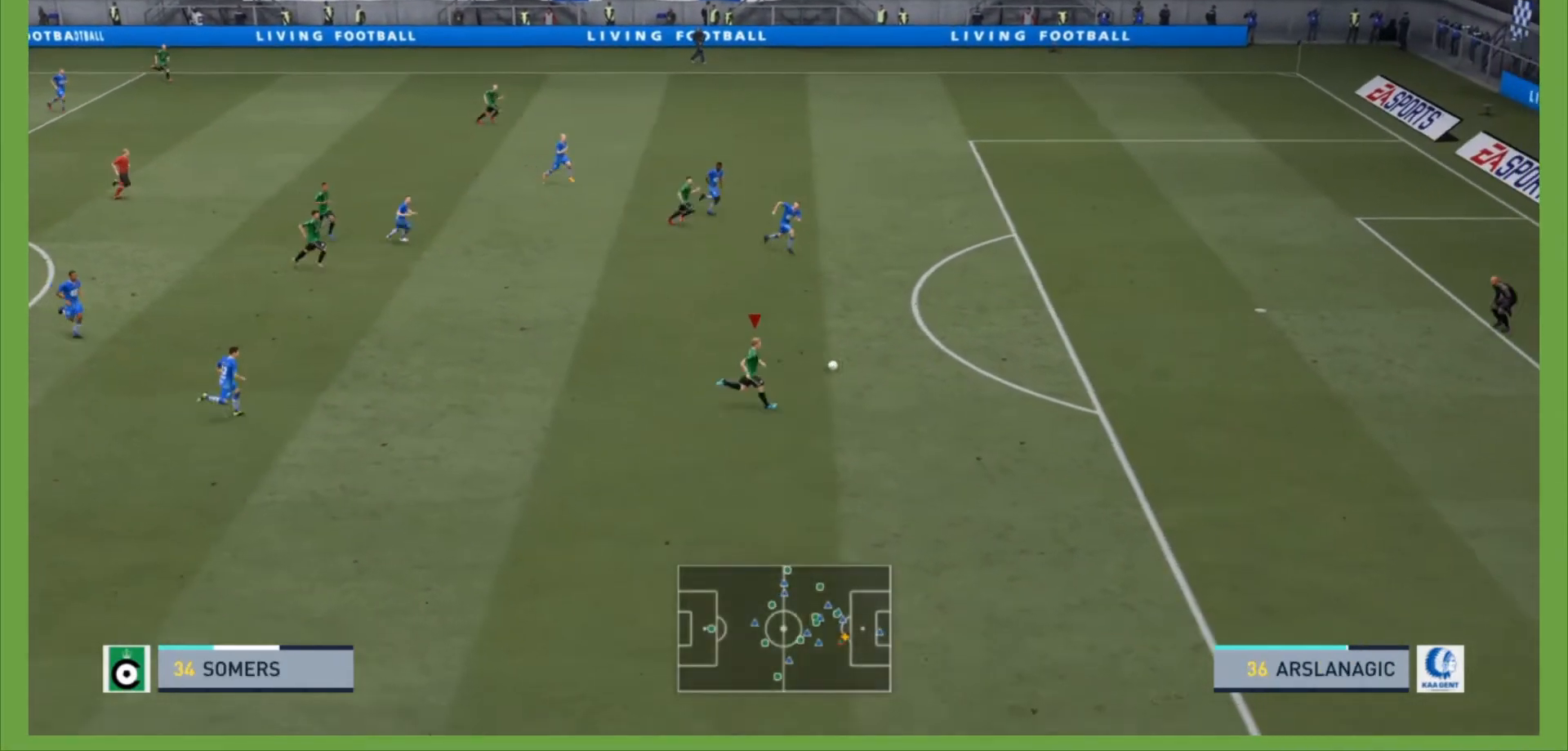
{"buttons": ["R2"], "left_stick": "right", "right_stick": "center", "events": []}
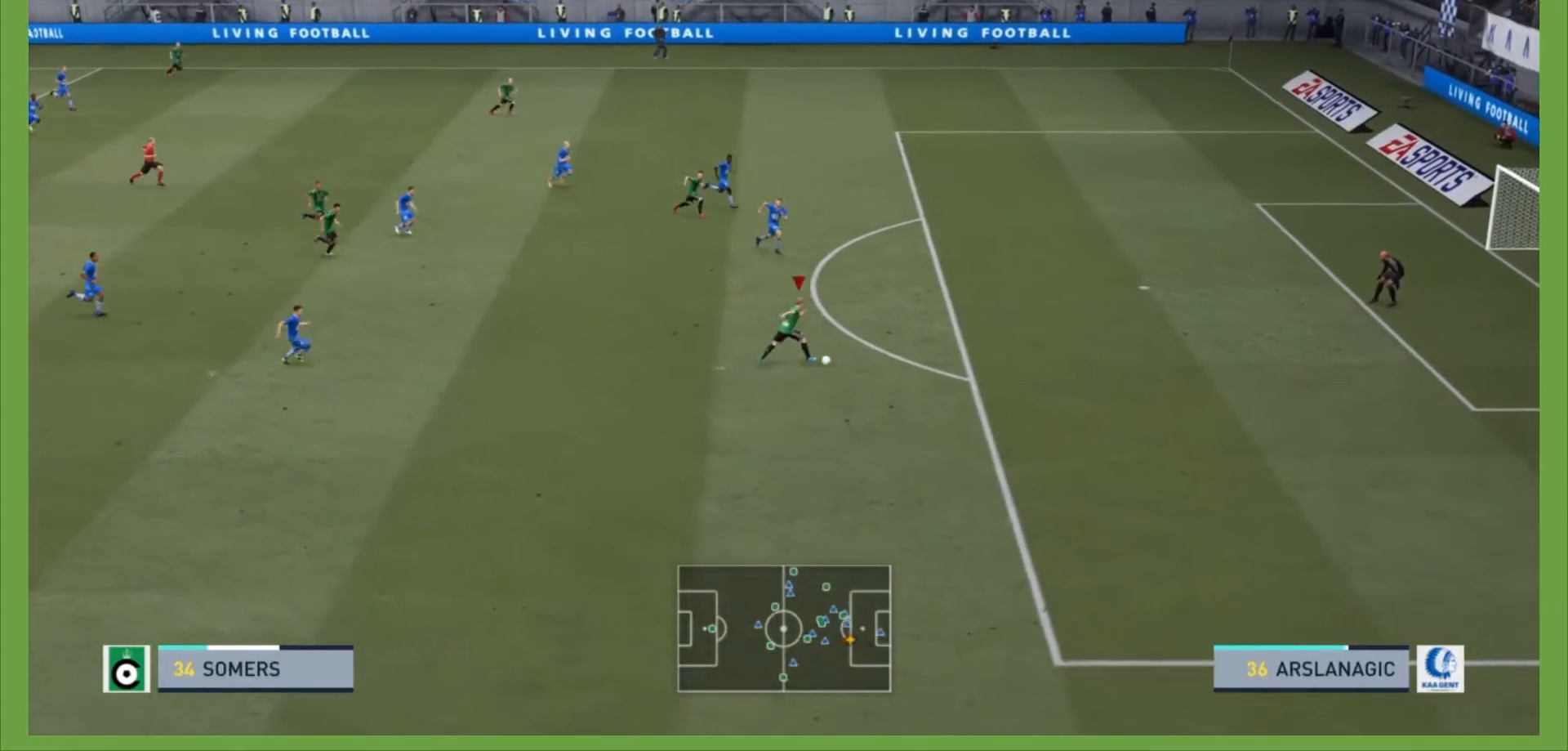
{"buttons": [], "left_stick": "right", "right_stick": "center", "events": [[500, "R2", "up"]]}
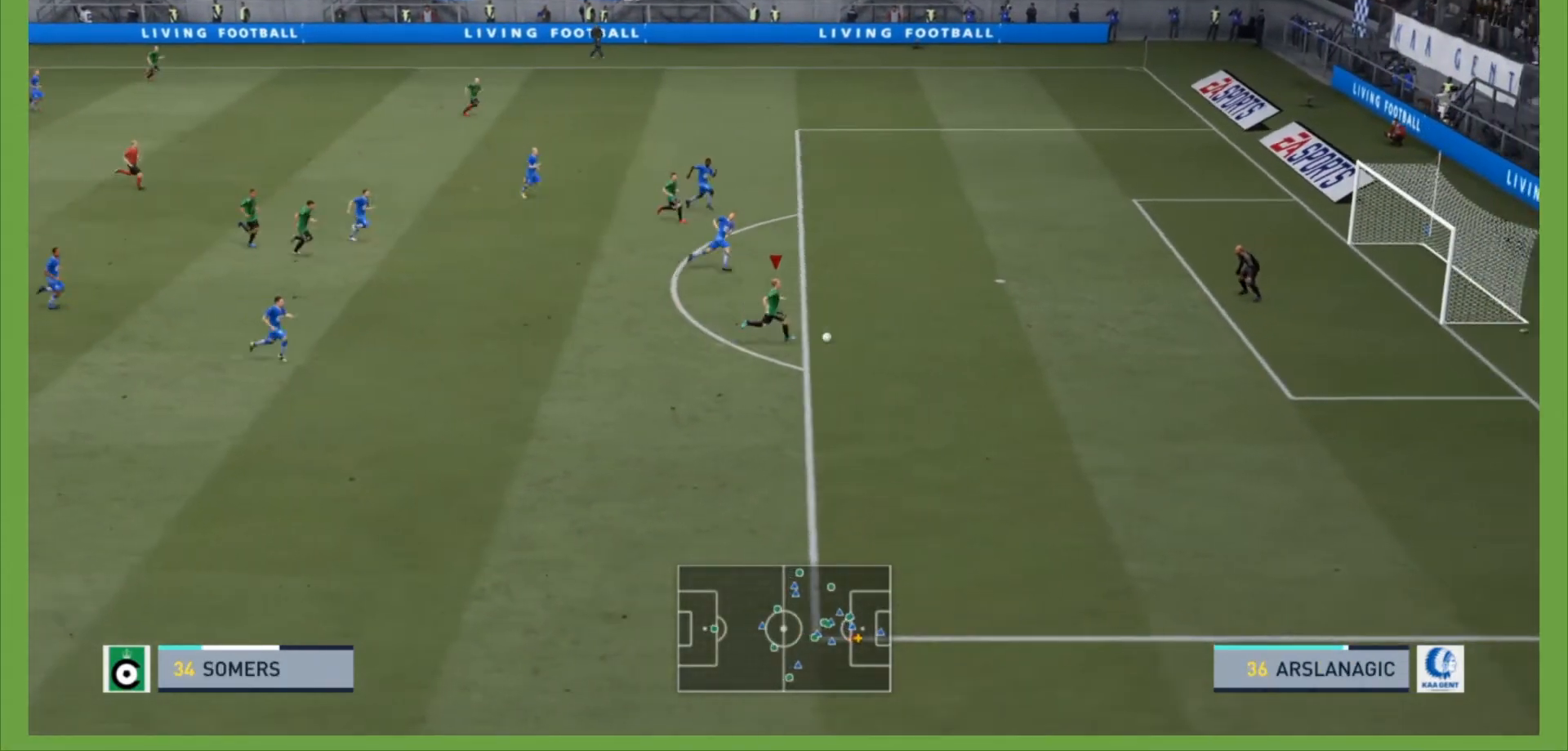
{"buttons": [], "left_stick": "right", "right_stick": "center", "events": []}
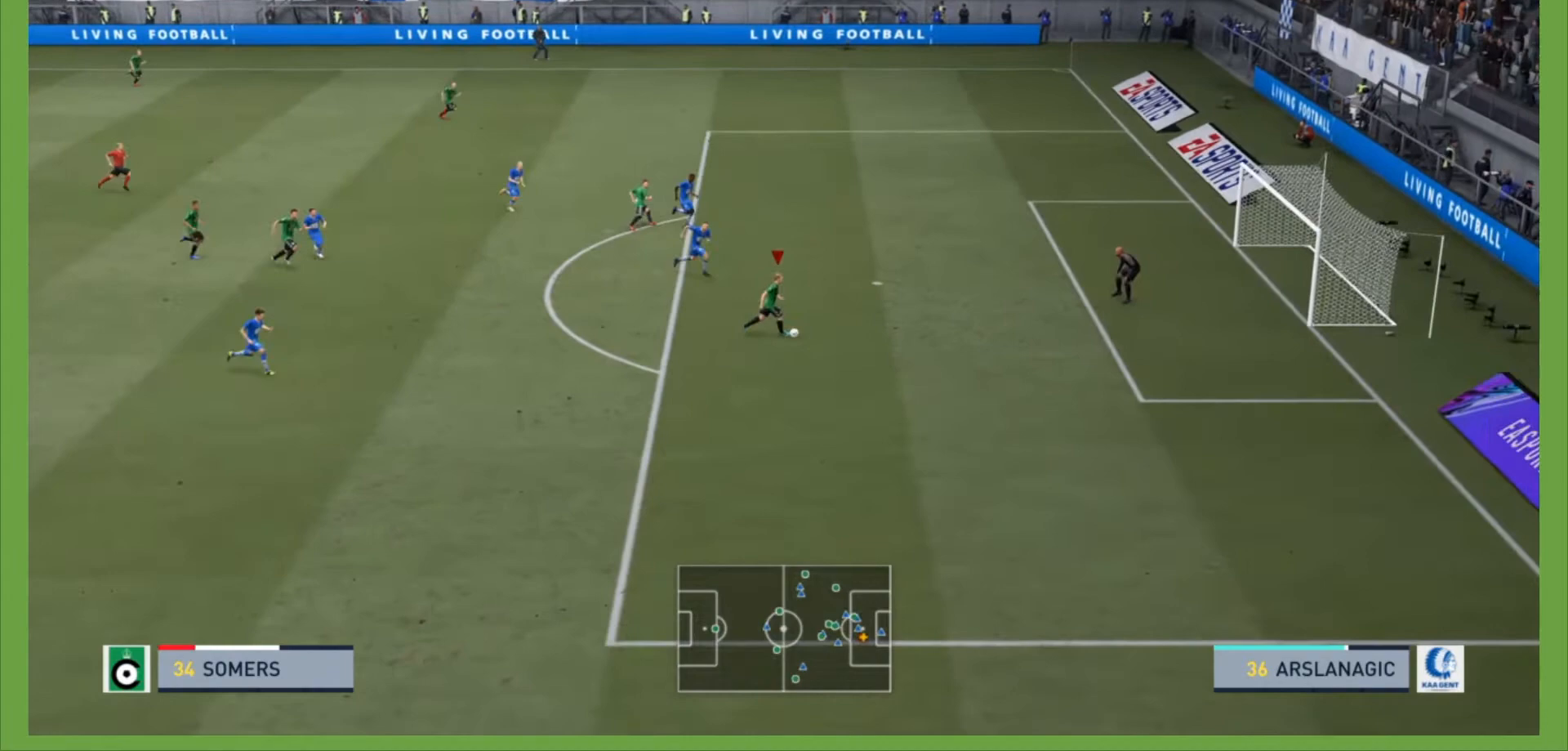
{"buttons": [], "left_stick": "right", "right_stick": "center", "events": [[100, "CIRCLE", "down"], [100, "R1", "down"], [267, "CIRCLE", "up"], [267, "R1", "up"]]}
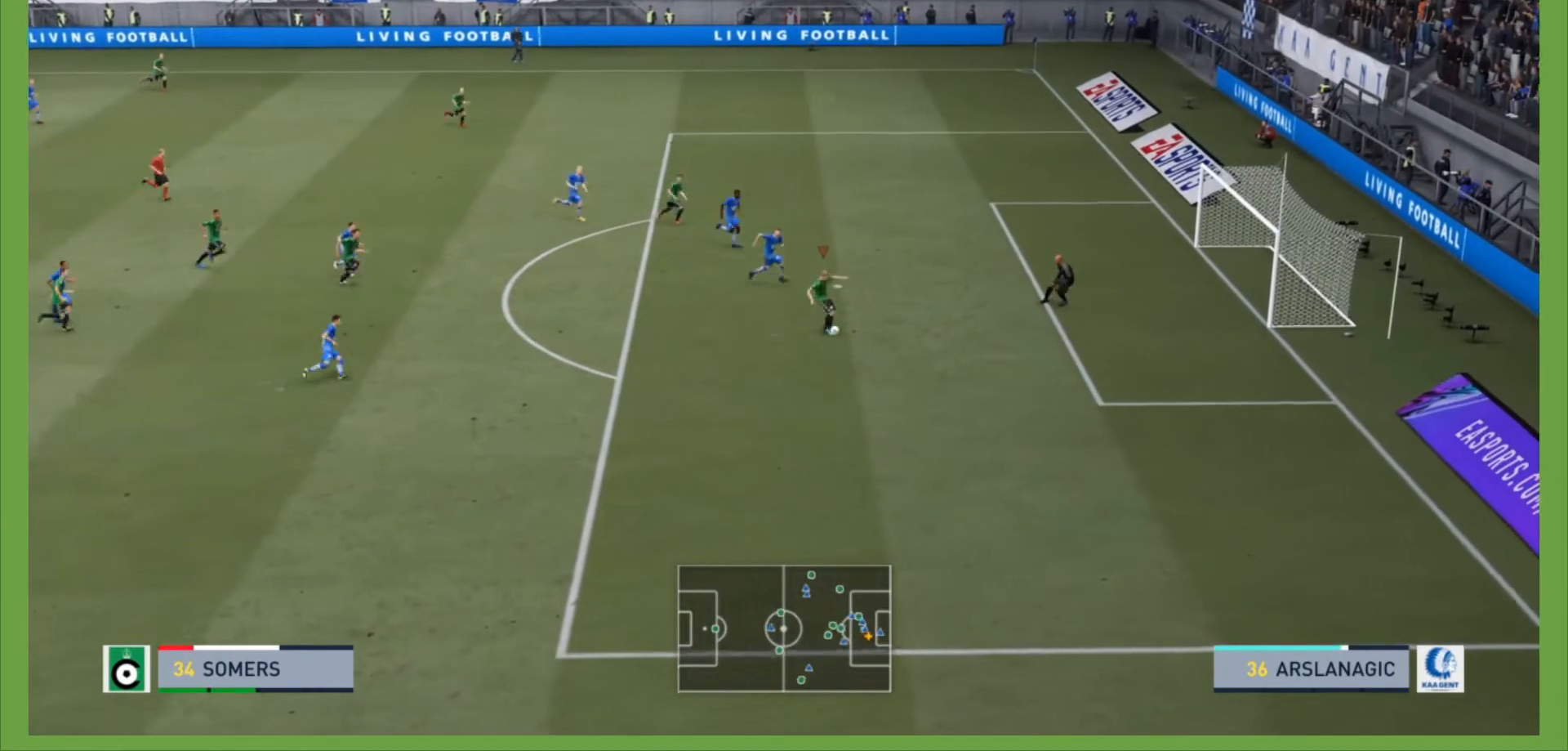
{"buttons": ["R2"], "left_stick": "right", "right_stick": "center", "events": [[267, "R2", "down"]]}
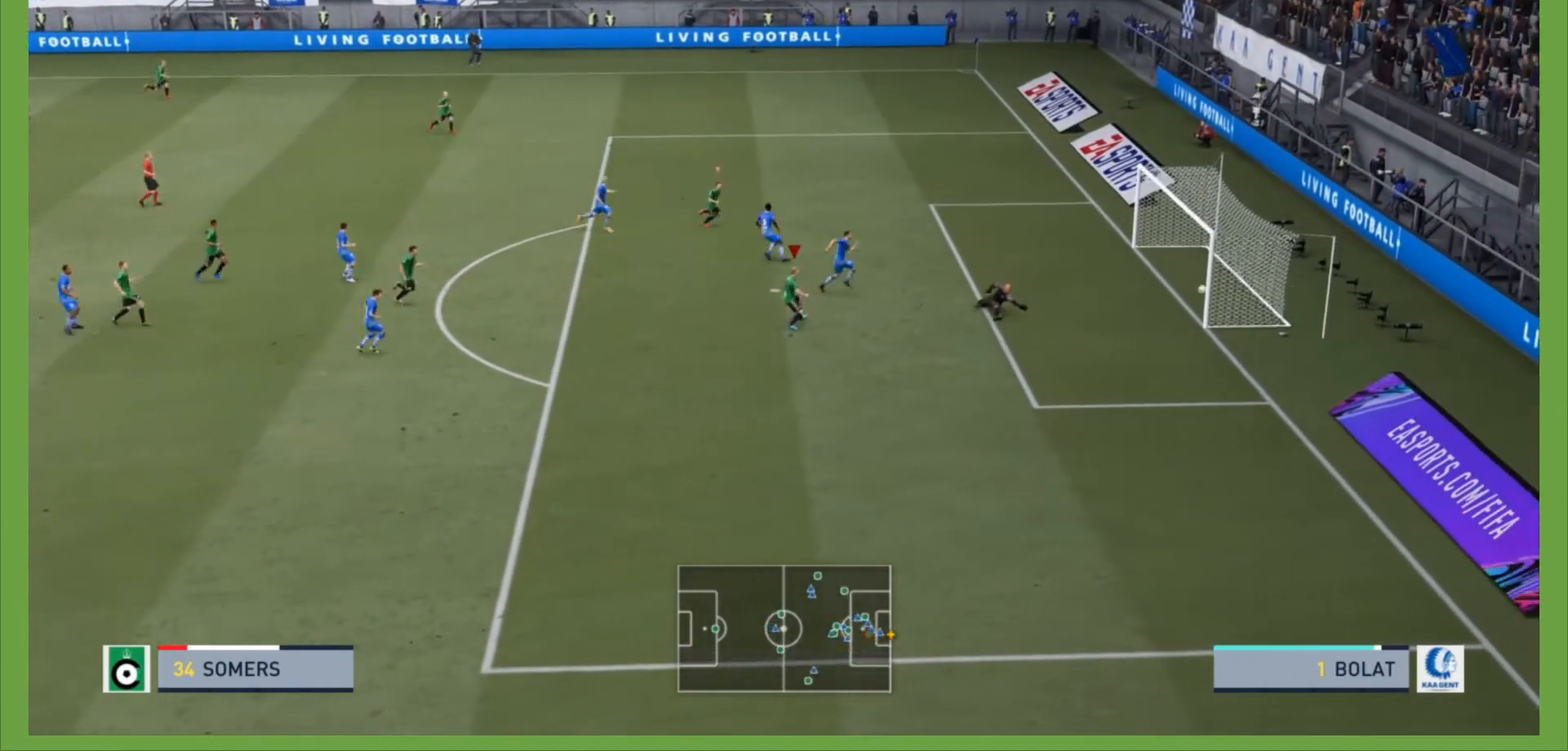
{"buttons": ["R2"], "left_stick": "down-right", "right_stick": "center", "events": [[367, "left_stick", "down-right"]]}
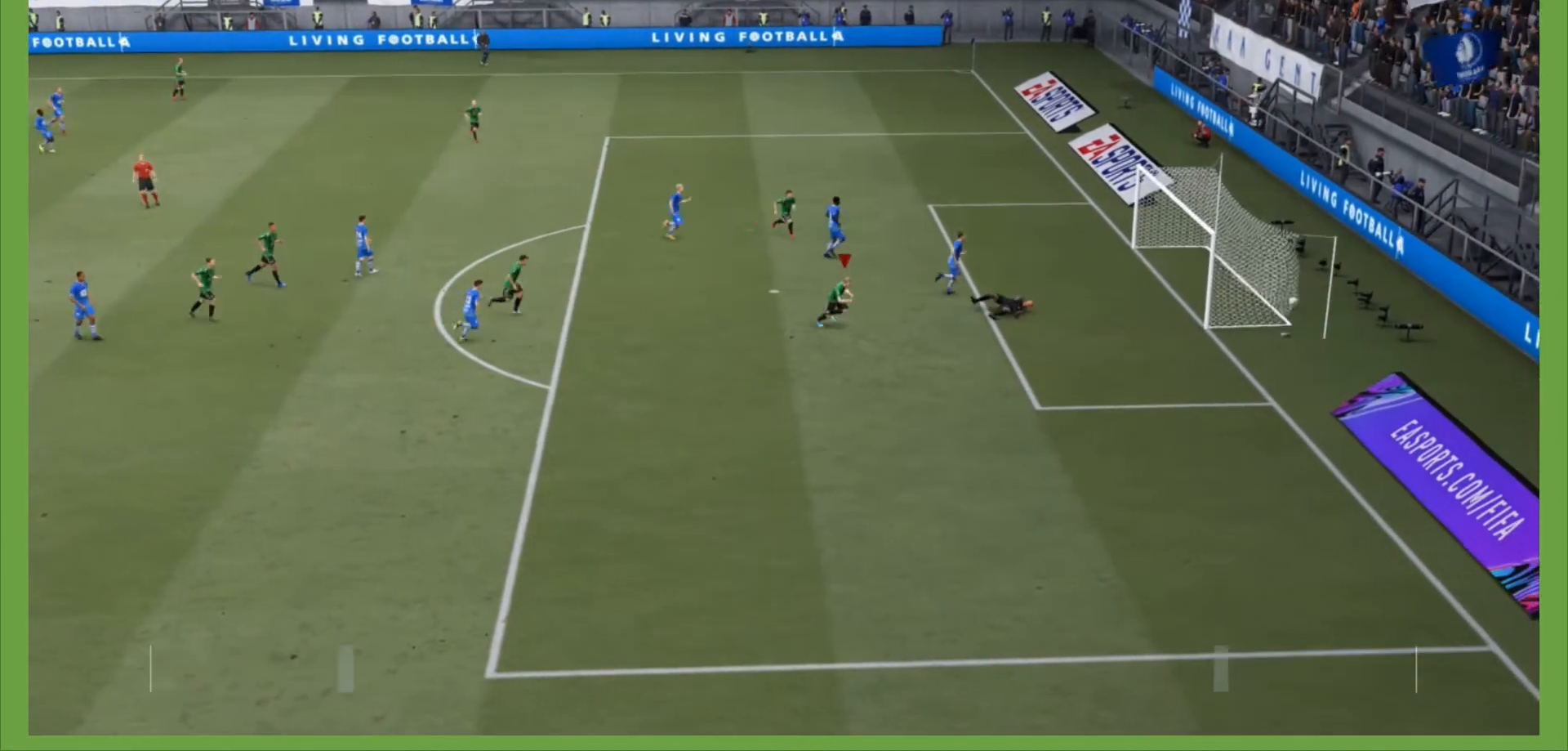
{"buttons": ["R2"], "left_stick": "down-right", "right_stick": "center", "events": []}
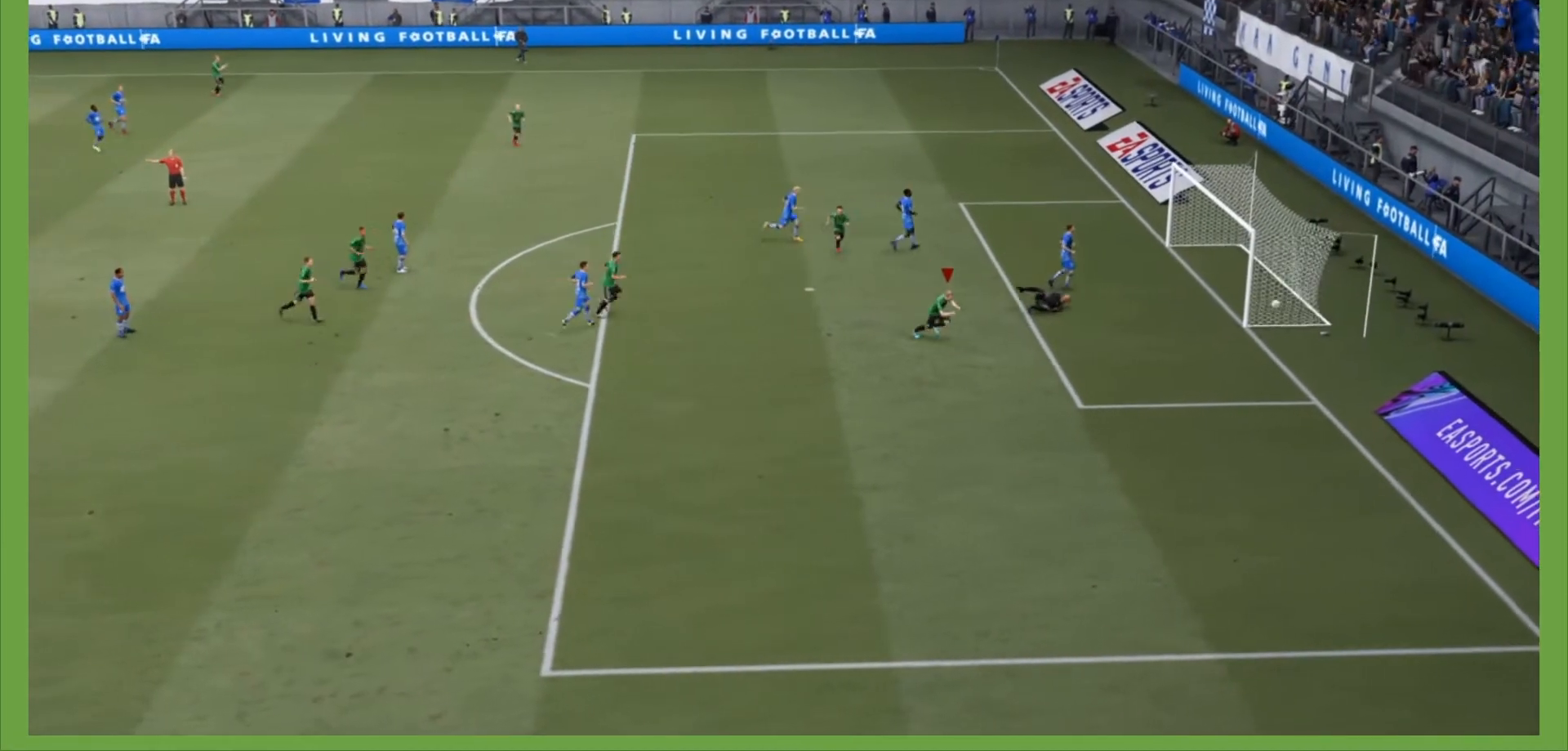
{"buttons": ["R2"], "left_stick": "down-right", "right_stick": "center", "events": []}
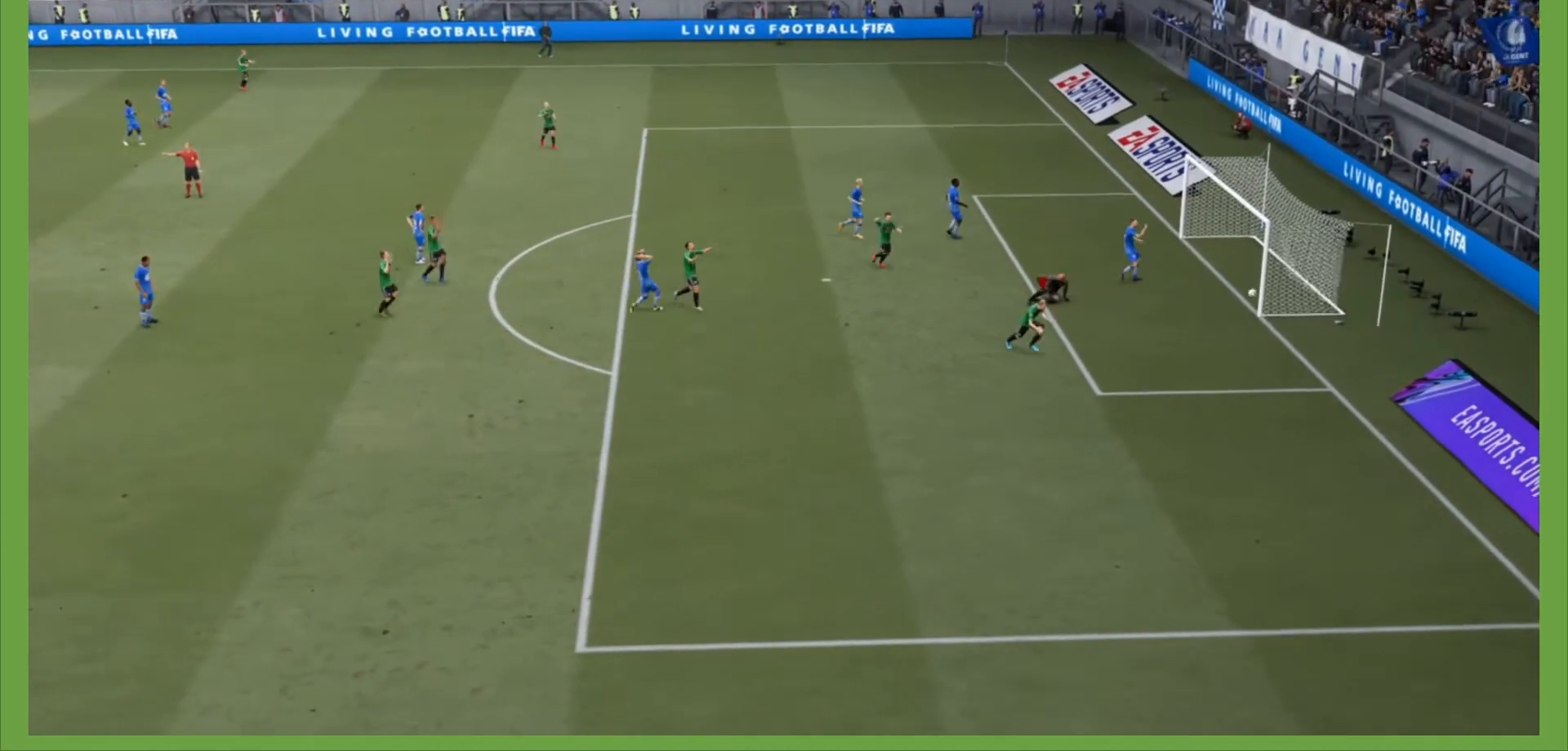
{"buttons": ["R2"], "left_stick": "down-right", "right_stick": "center", "events": []}
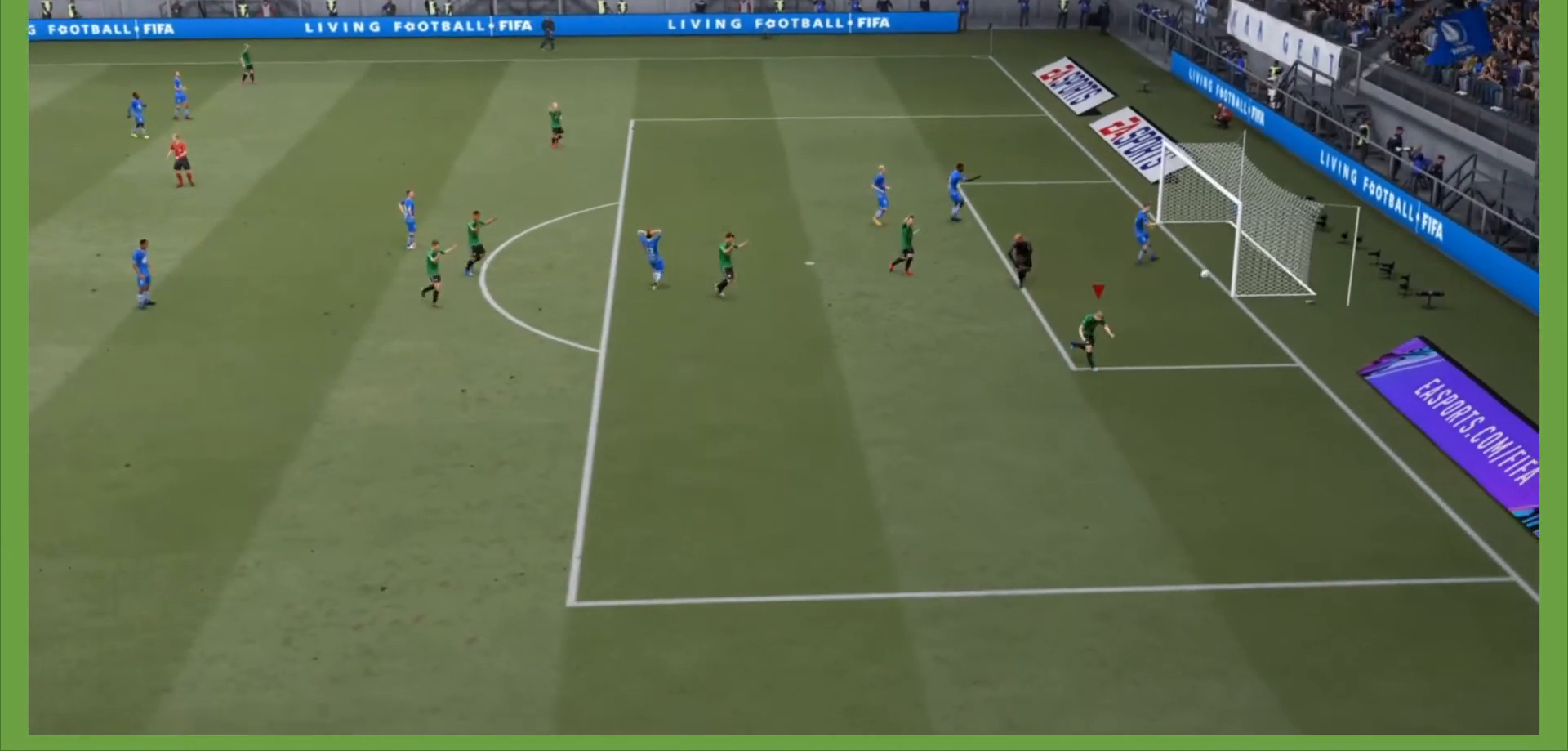
{"buttons": ["R2"], "left_stick": "down-right", "right_stick": "center", "events": []}
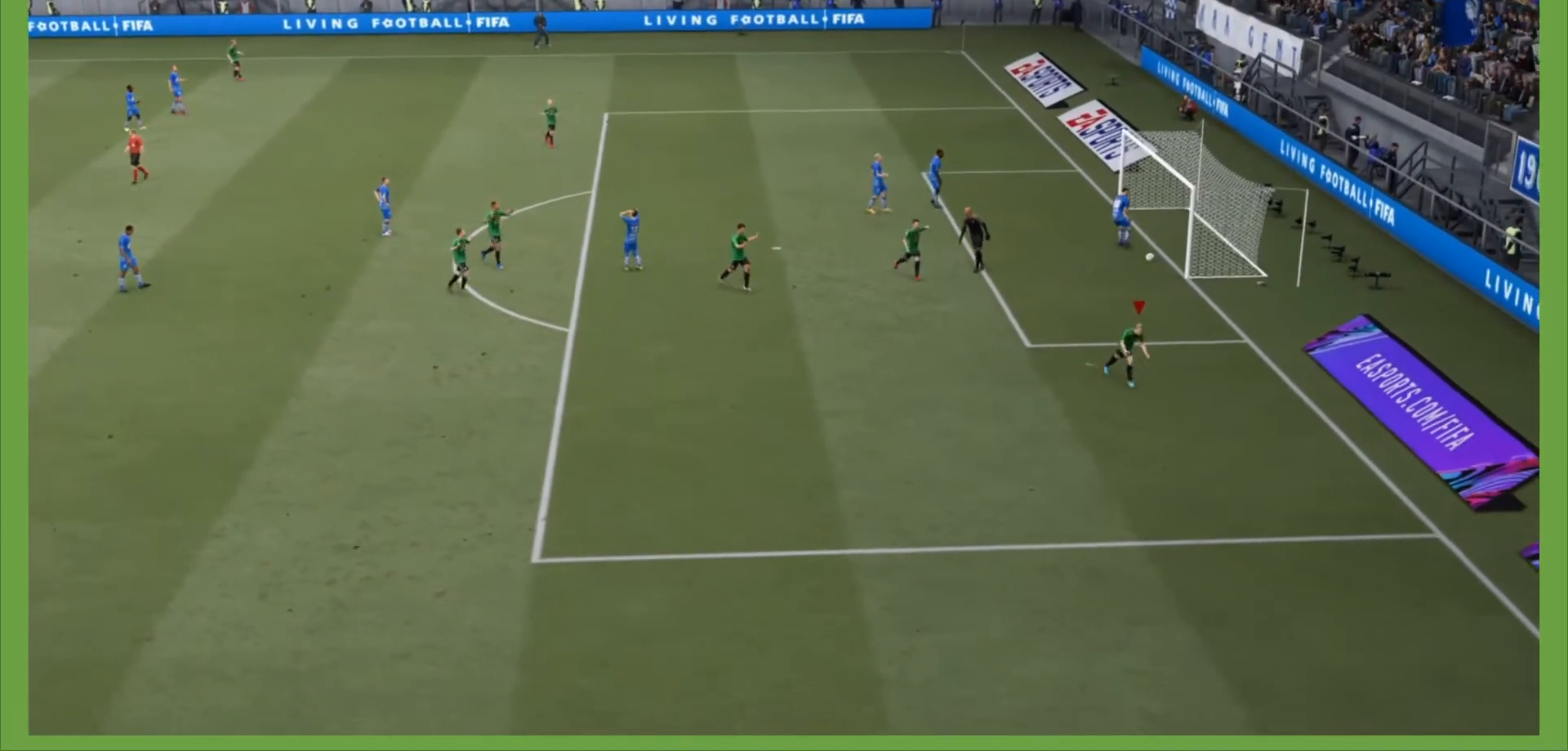
{"buttons": ["R2"], "left_stick": "down", "right_stick": "center", "events": [[233, "left_stick", "down"]]}
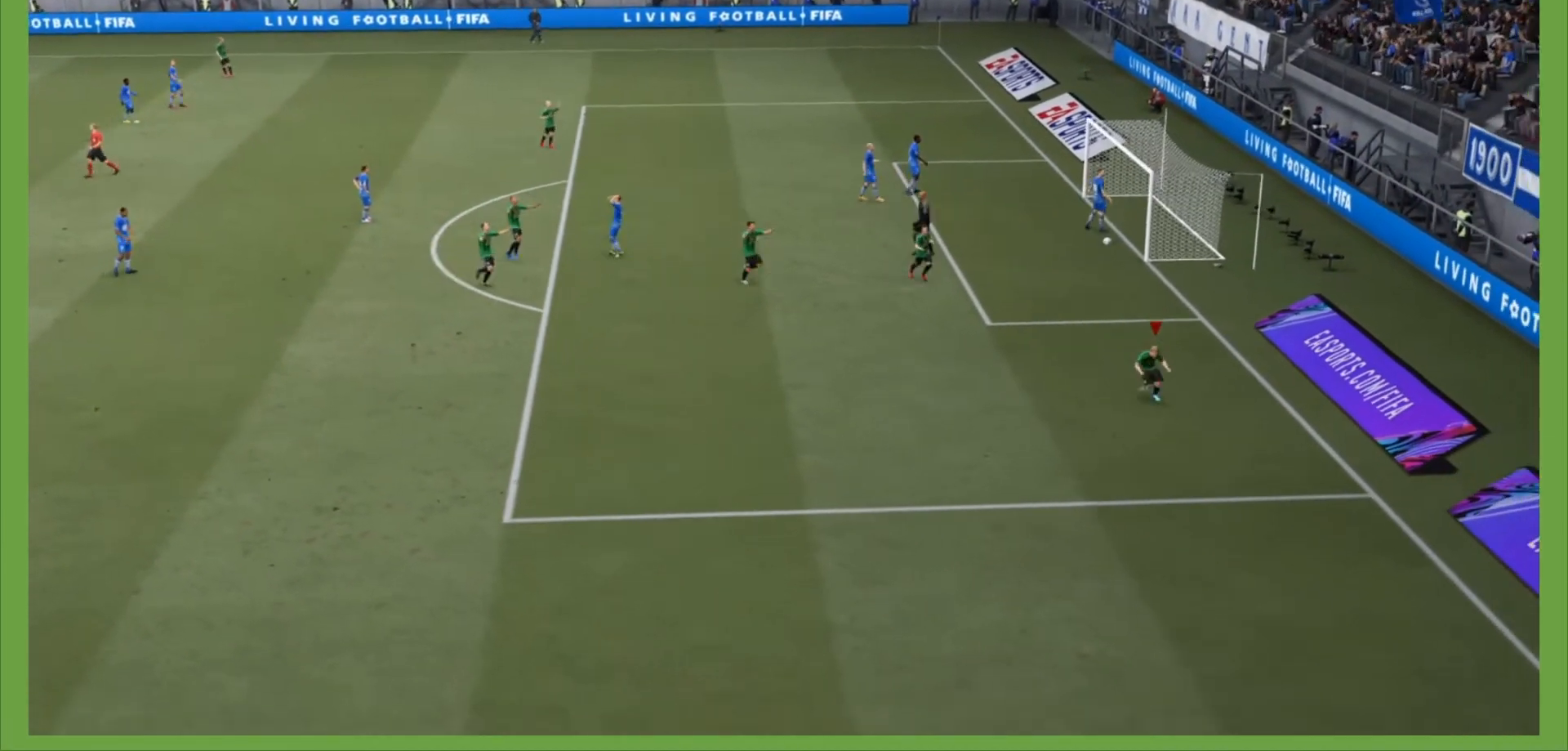
{"buttons": ["R2"], "left_stick": "down", "right_stick": "center", "events": [[333, "CROSS", "down"], [500, "CROSS", "up"]]}
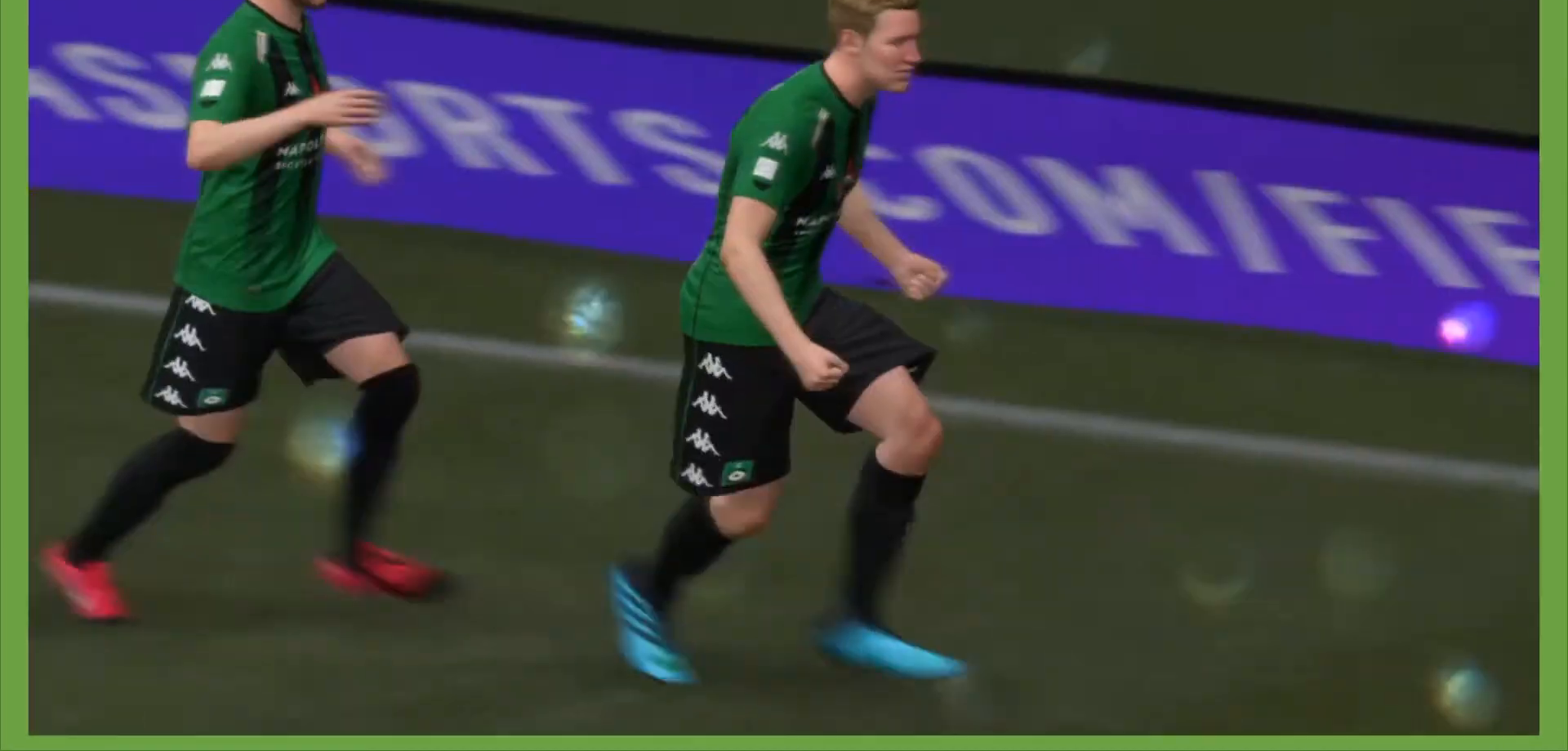
{"buttons": [], "left_stick": "center", "right_stick": "center", "events": [[67, "CROSS", "down"], [300, "CROSS", "up"], [333, "left_stick", "center"], [367, "R2", "up"]]}